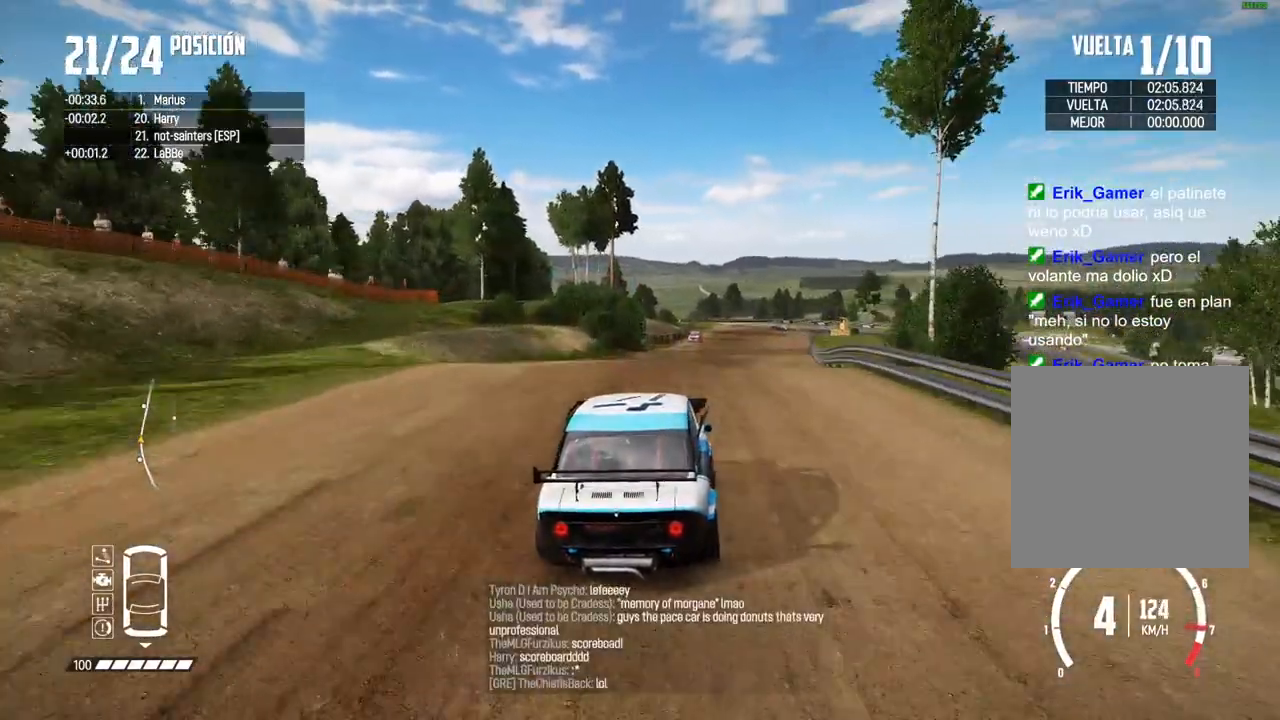
Gameplay with a controller (Xbox layout); each line is a JSON object with the inputs held at the frame after it (dt_ms = milliseconds from this image to that frame). "events" lists button and stick changes between this image and that frame as [ms after this image, input, new state], when the widget could be followed in between. Not read: L3 R3.
{"dt_ms": 1000, "buttons": ["R2"], "left_stick": "right", "right_stick": "center"}
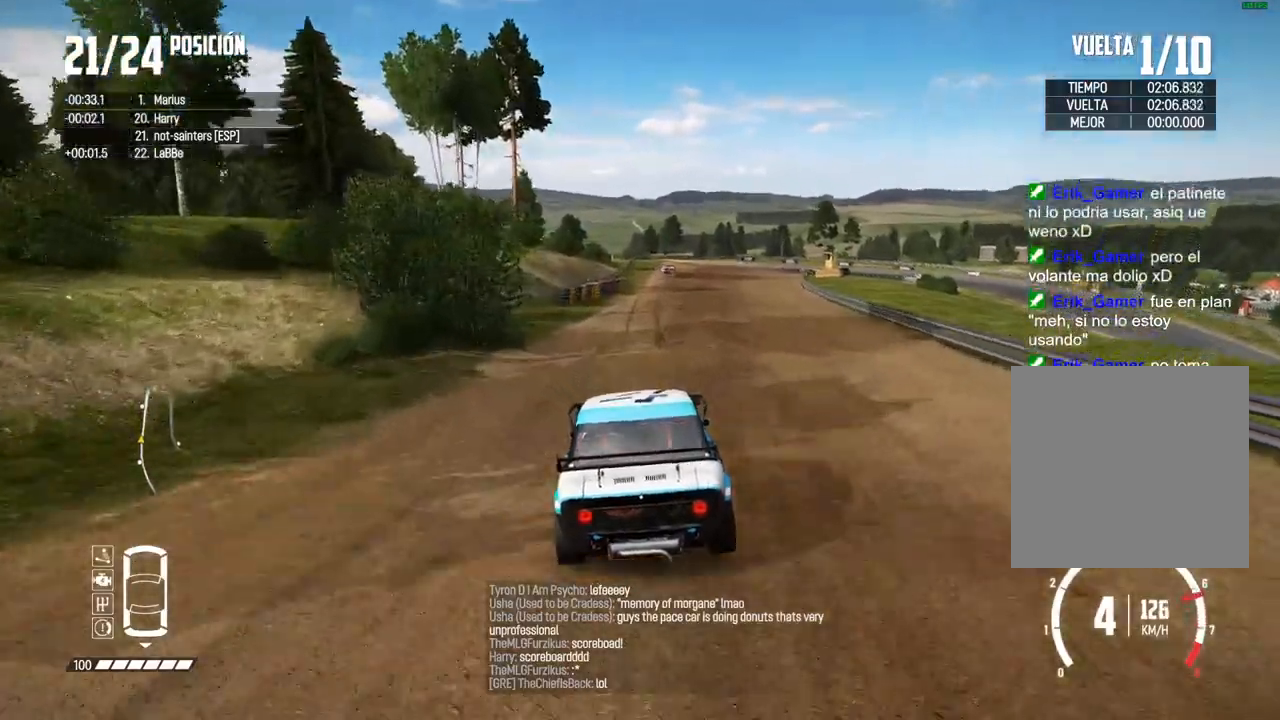
{"dt_ms": 500, "buttons": ["R2"], "left_stick": "right", "right_stick": "center", "events": [[100, "left_stick", "center"], [217, "left_stick", "right"], [317, "left_stick", "center"], [483, "left_stick", "right"]]}
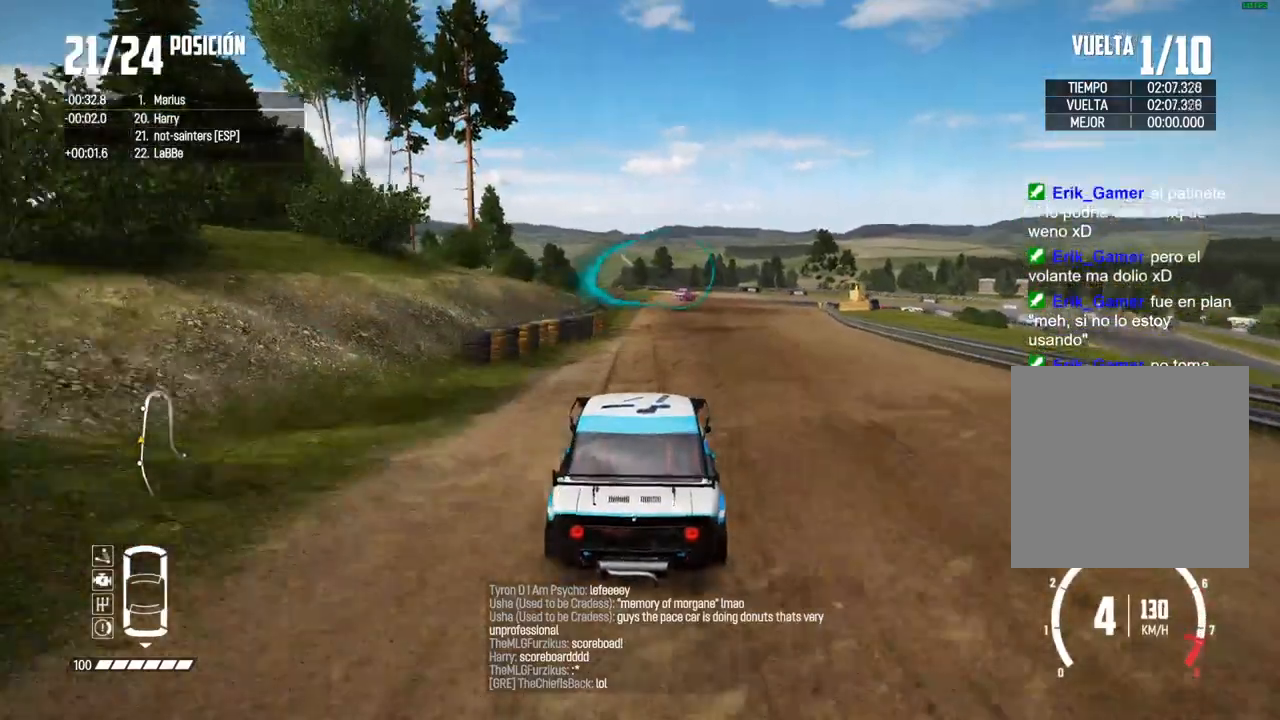
{"dt_ms": 500, "buttons": ["R2"], "left_stick": "center", "right_stick": "center", "events": [[117, "left_stick", "center"], [300, "left_stick", "right"], [450, "left_stick", "center"]]}
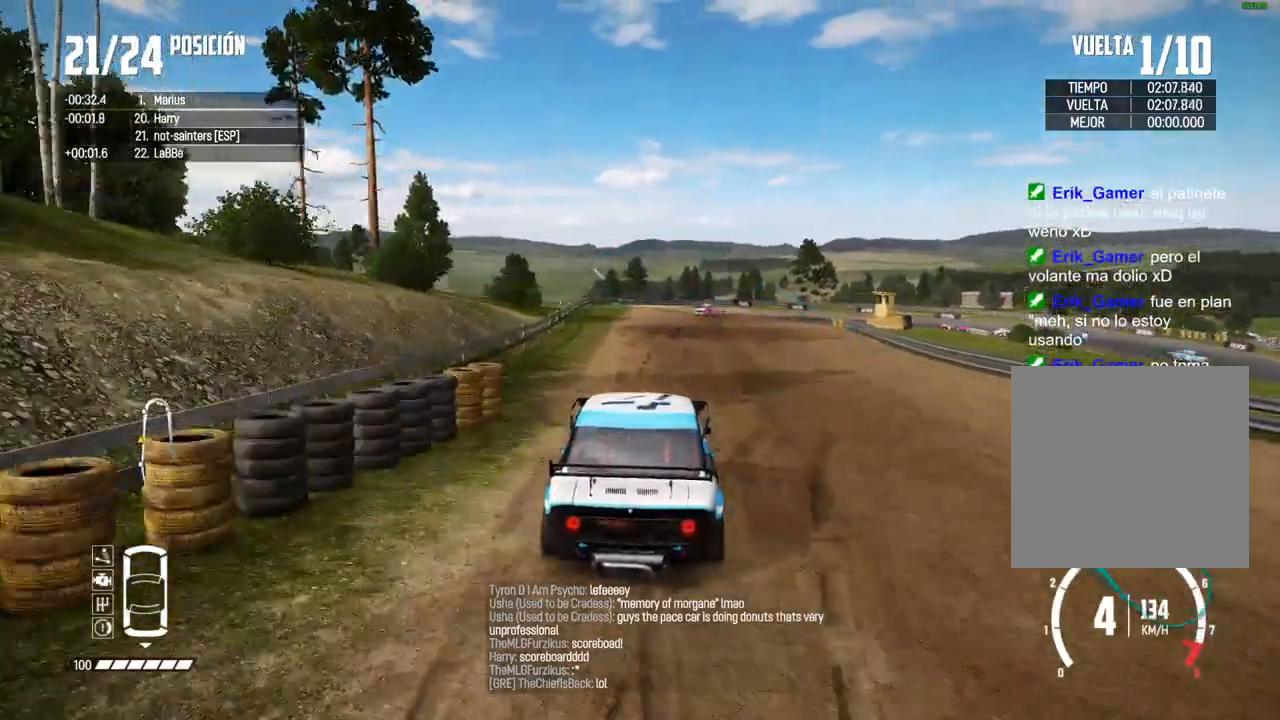
{"dt_ms": 500, "buttons": [], "left_stick": "right", "right_stick": "center", "events": [[100, "R2", "up"], [283, "left_stick", "right"]]}
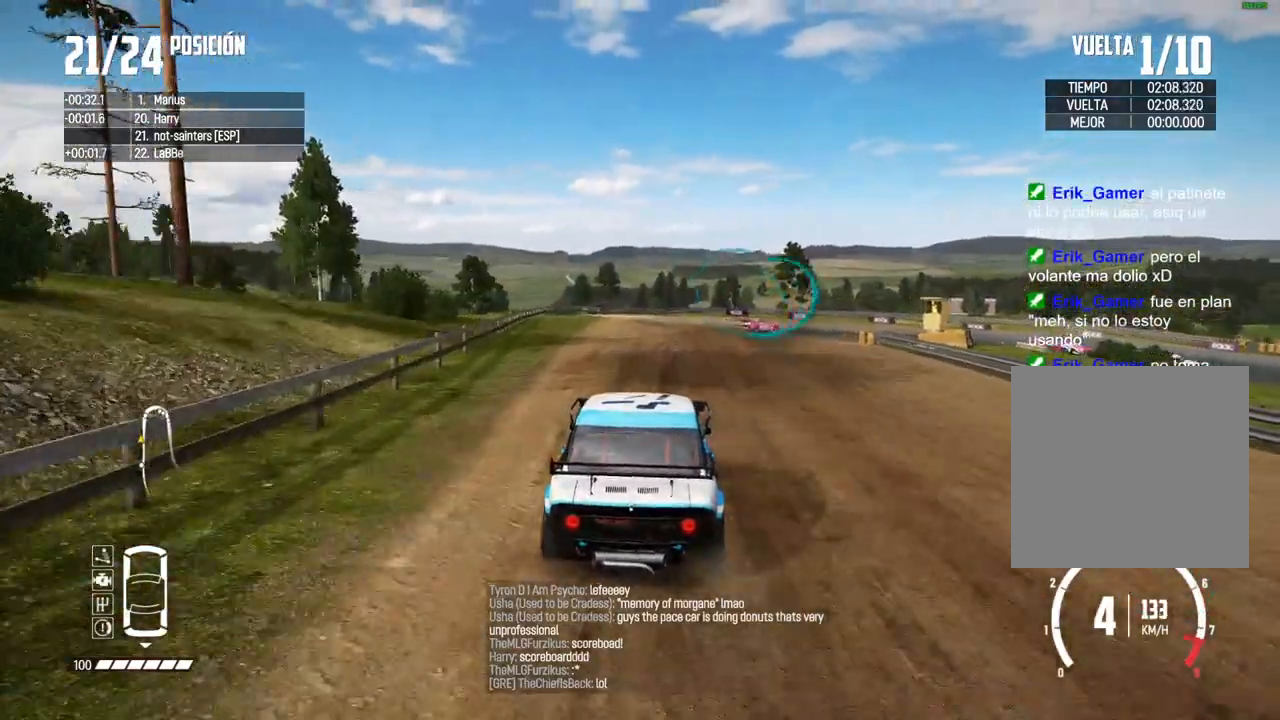
{"dt_ms": 500, "buttons": ["X", "L2"], "left_stick": "right", "right_stick": "up", "events": [[217, "L2", "down"], [367, "right_stick", "up"], [400, "X", "down"]]}
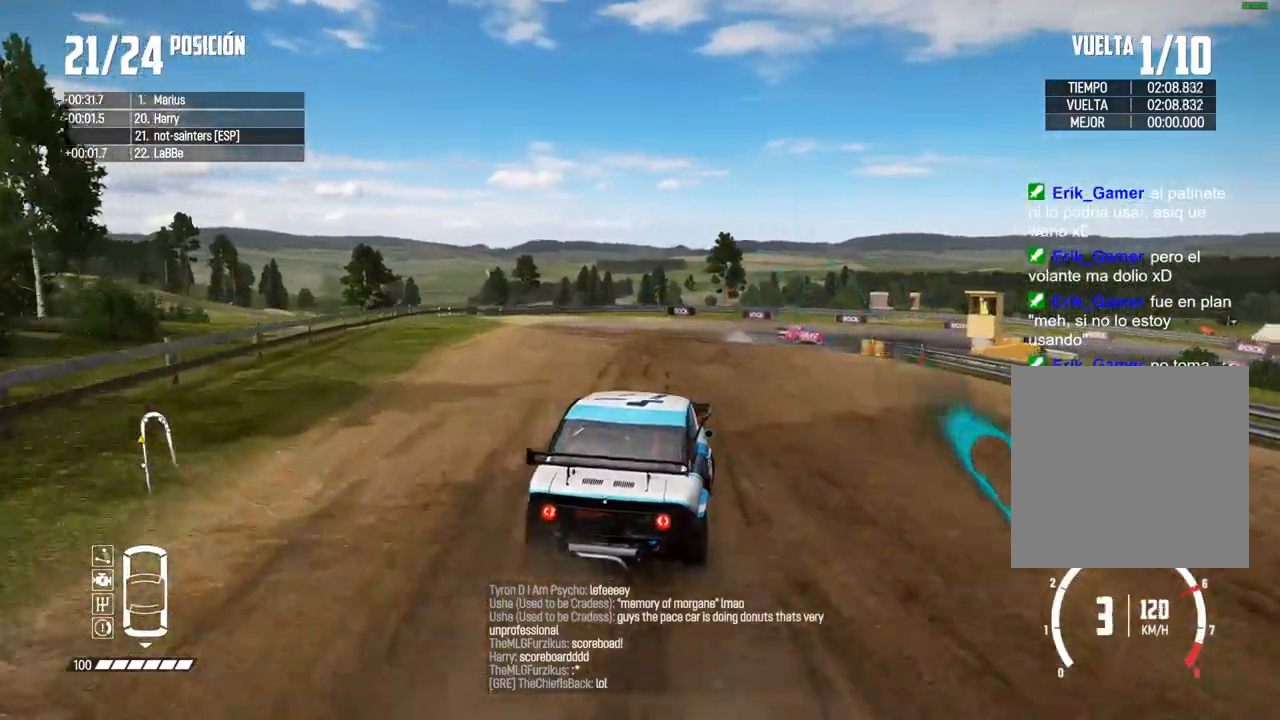
{"dt_ms": 500, "buttons": ["L2"], "left_stick": "right", "right_stick": "center"}
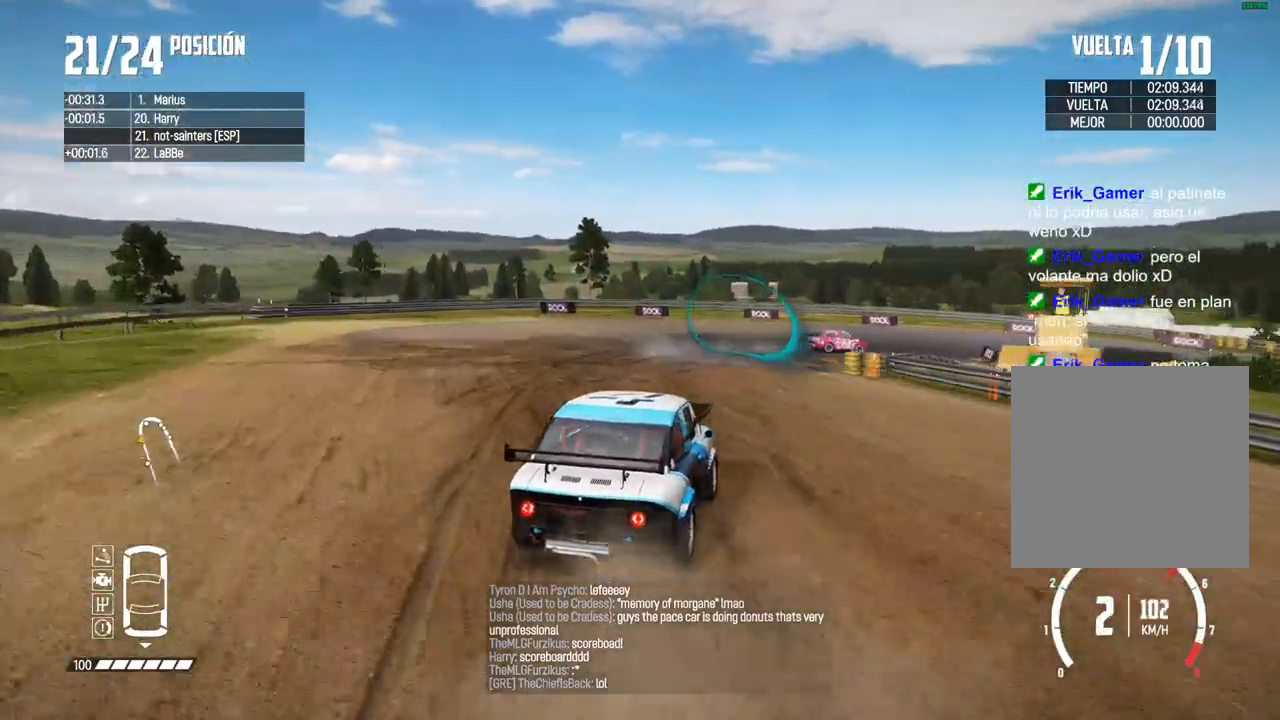
{"dt_ms": 500, "buttons": [], "left_stick": "right", "right_stick": "center", "events": [[433, "L2", "up"]]}
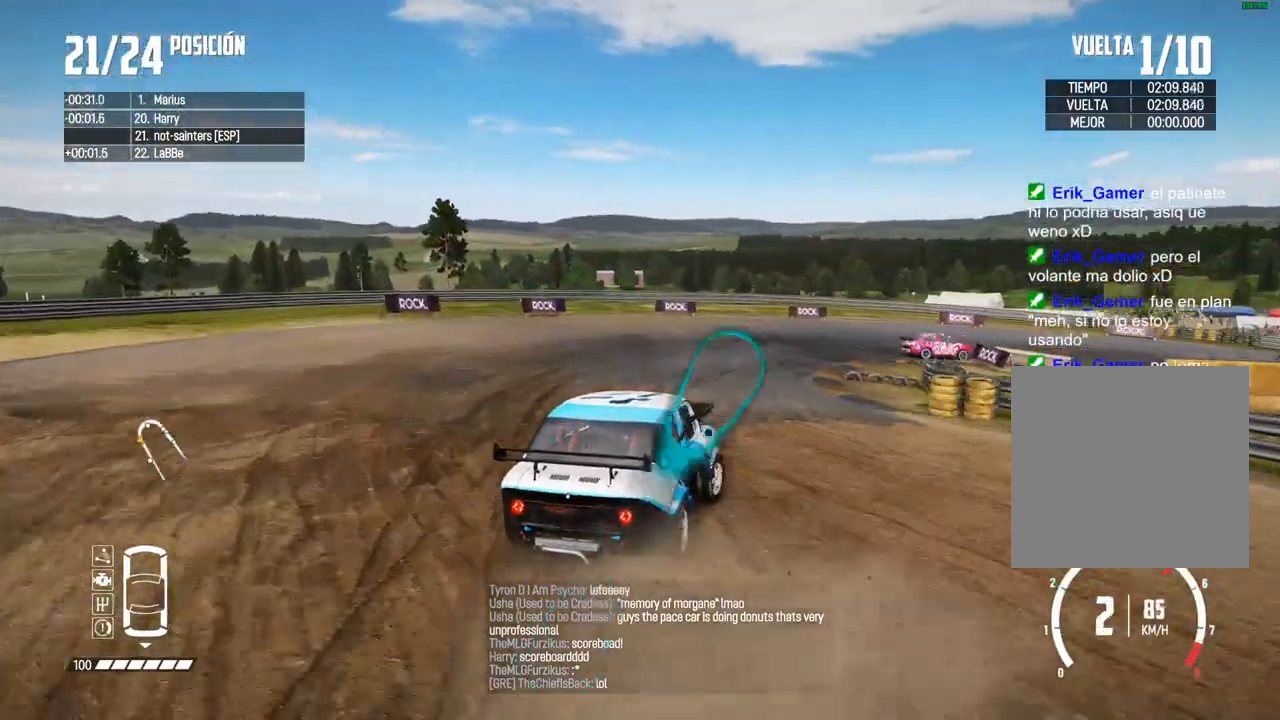
{"dt_ms": 500, "buttons": ["R2"], "left_stick": "right", "right_stick": "center", "events": [[50, "left_stick", "center"], [133, "left_stick", "right"], [500, "R2", "down"]]}
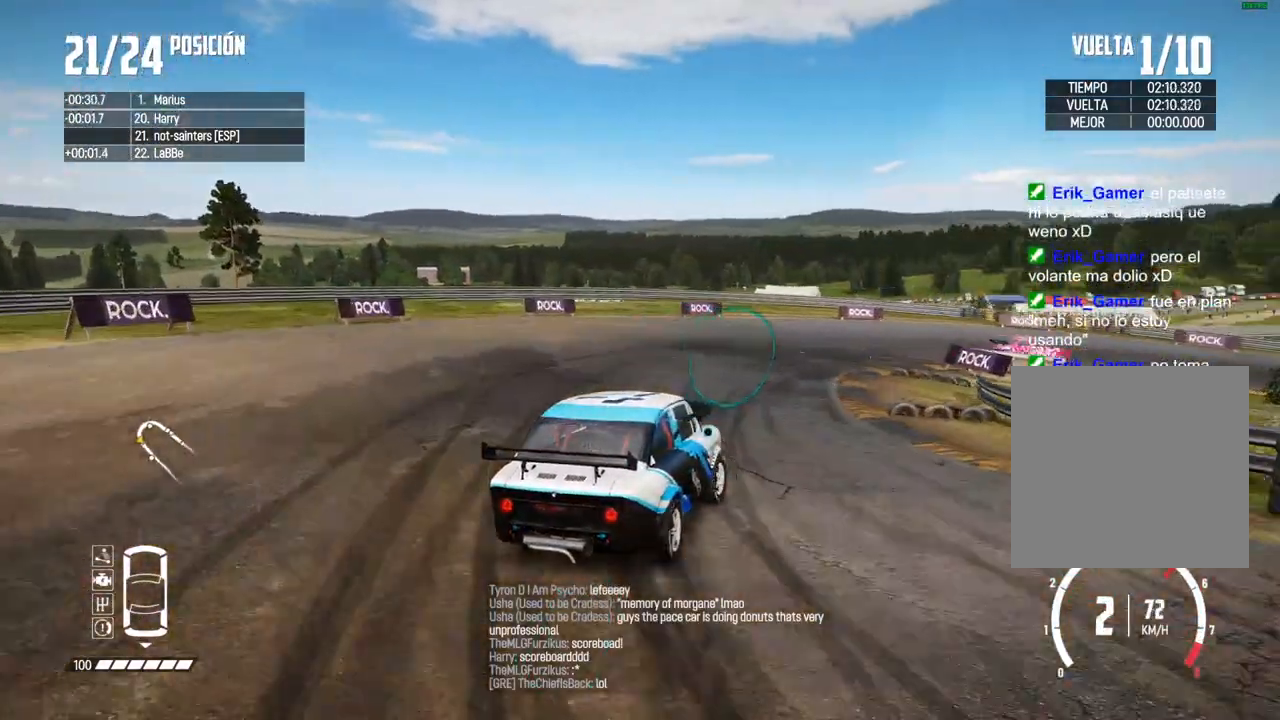
{"dt_ms": 500, "buttons": ["R2"], "left_stick": "right", "right_stick": "center", "events": [[150, "left_stick", "center"], [217, "left_stick", "right"], [367, "left_stick", "center"], [467, "left_stick", "right"]]}
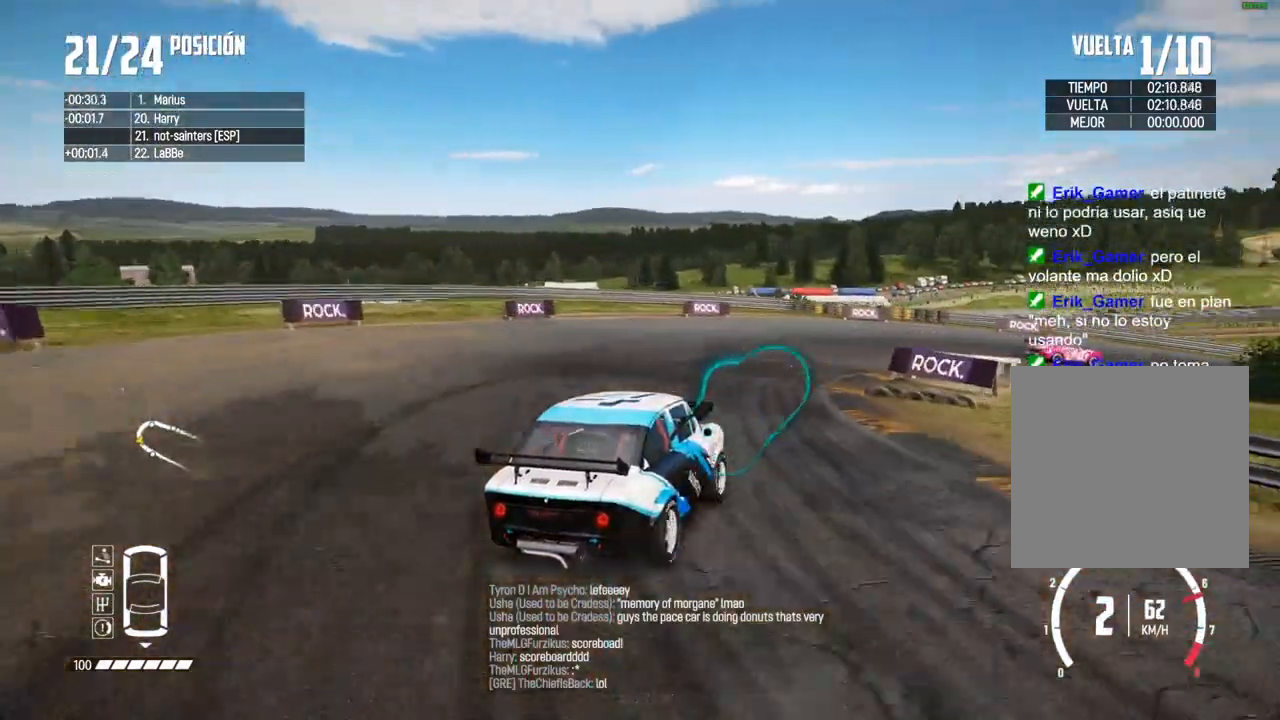
{"dt_ms": 500, "buttons": ["R2"], "left_stick": "center", "right_stick": "center", "events": [[67, "left_stick", "center"]]}
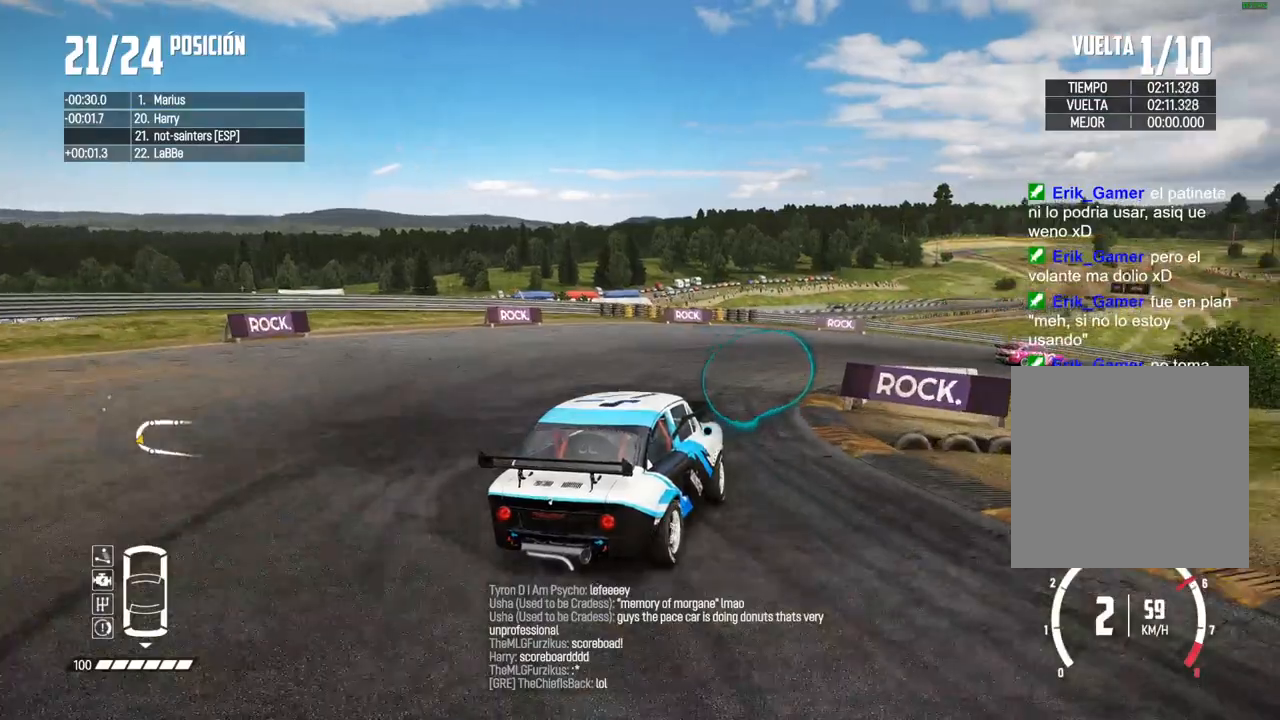
{"dt_ms": 500, "buttons": ["R2"], "left_stick": "center", "right_stick": "center", "events": []}
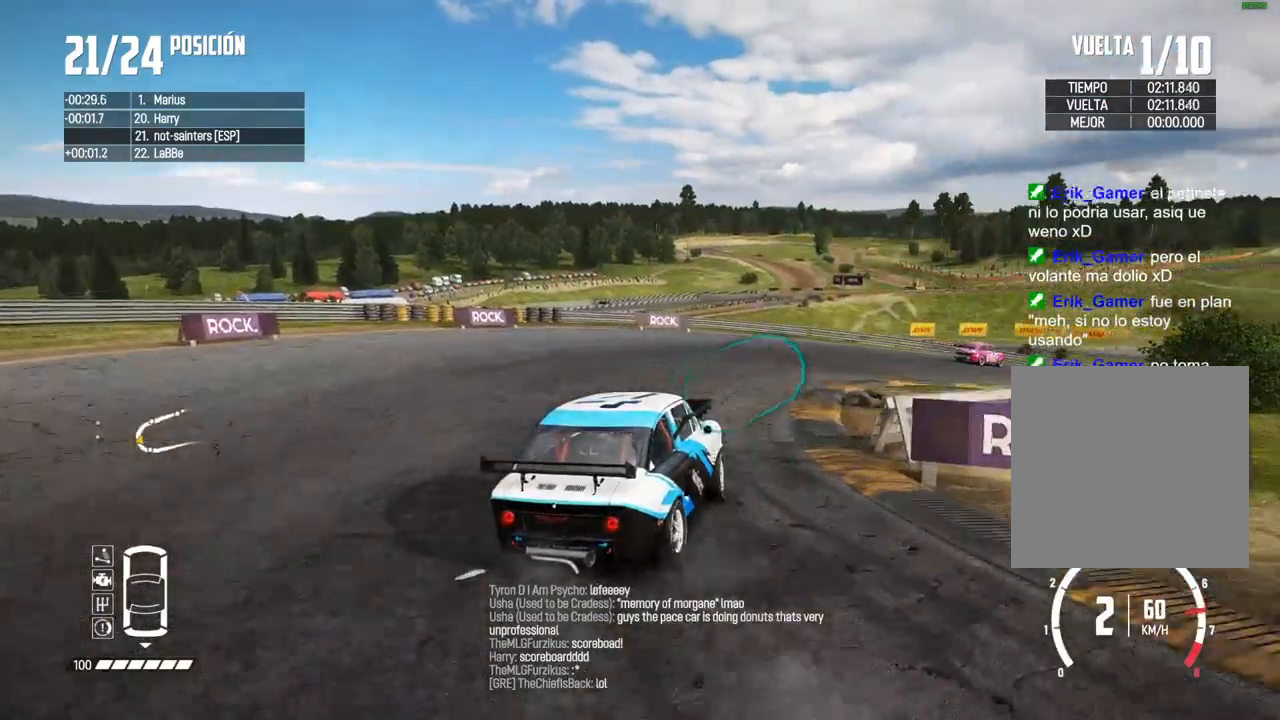
{"dt_ms": 500, "buttons": ["R2"], "left_stick": "center", "right_stick": "center", "events": [[317, "left_stick", "left"], [467, "left_stick", "center"]]}
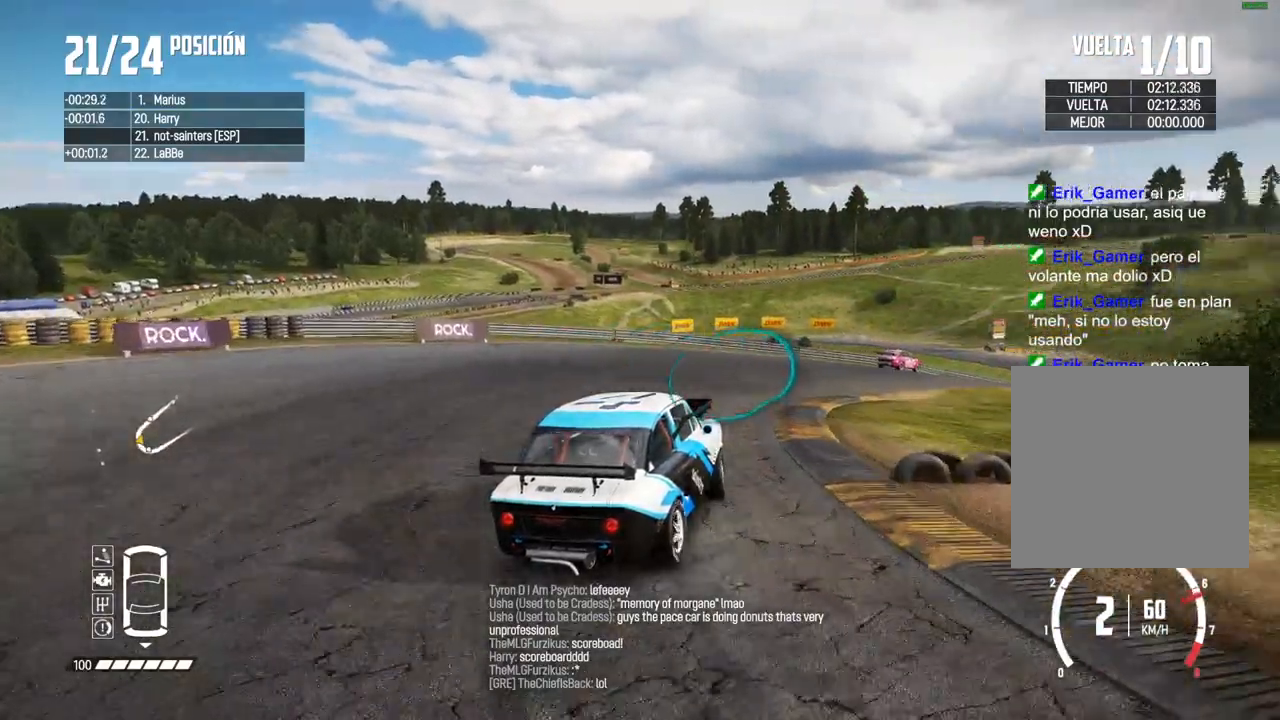
{"dt_ms": 500, "buttons": ["R2"], "left_stick": "center", "right_stick": "center", "events": [[33, "left_stick", "left"], [250, "left_stick", "center"]]}
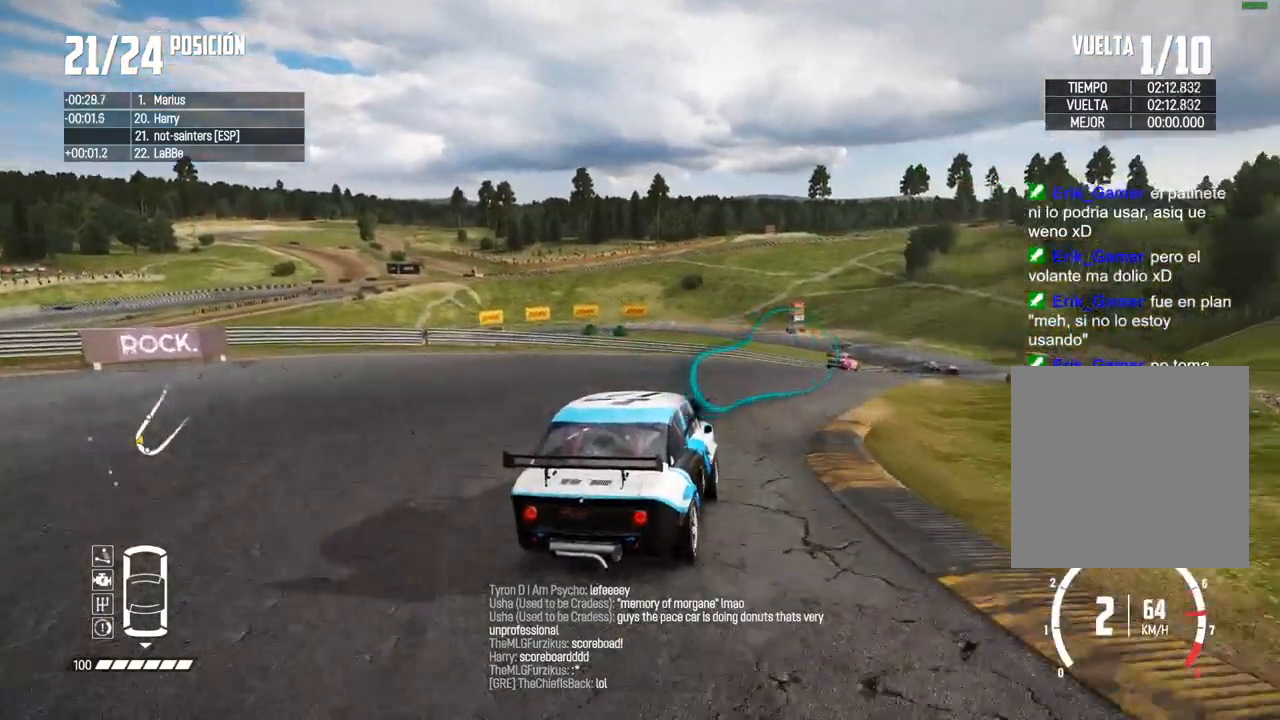
{"dt_ms": 500, "buttons": ["R2"], "left_stick": "center", "right_stick": "center", "events": [[100, "left_stick", "left"], [233, "left_stick", "center"]]}
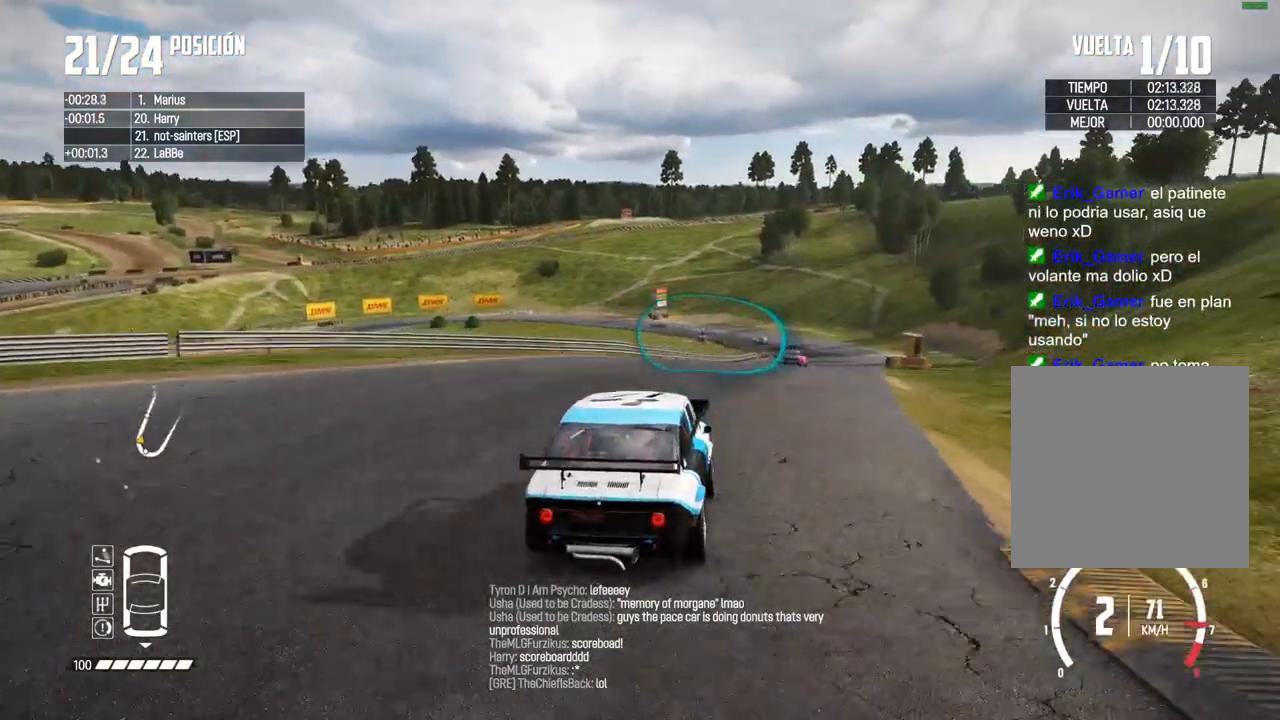
{"dt_ms": 500, "buttons": ["R2"], "left_stick": "right", "right_stick": "center", "events": [[33, "left_stick", "right"], [250, "left_stick", "center"], [450, "left_stick", "right"]]}
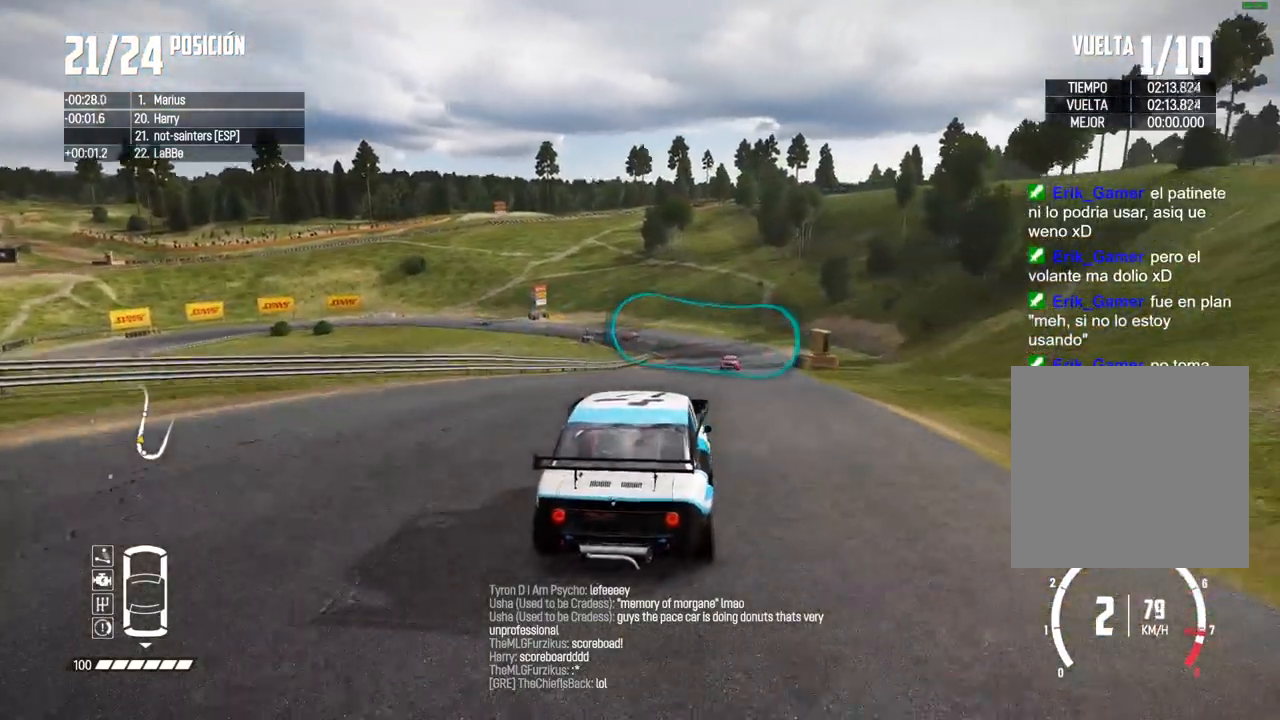
{"dt_ms": 500, "buttons": ["R2"], "left_stick": "right", "right_stick": "center", "events": [[83, "R1", "down"], [83, "right_stick", "up"], [100, "left_stick", "center"], [133, "R1", "up"], [183, "left_stick", "right"], [183, "right_stick", "center"], [300, "A", "down"], [350, "left_stick", "center"], [467, "A", "up"], [483, "left_stick", "right"]]}
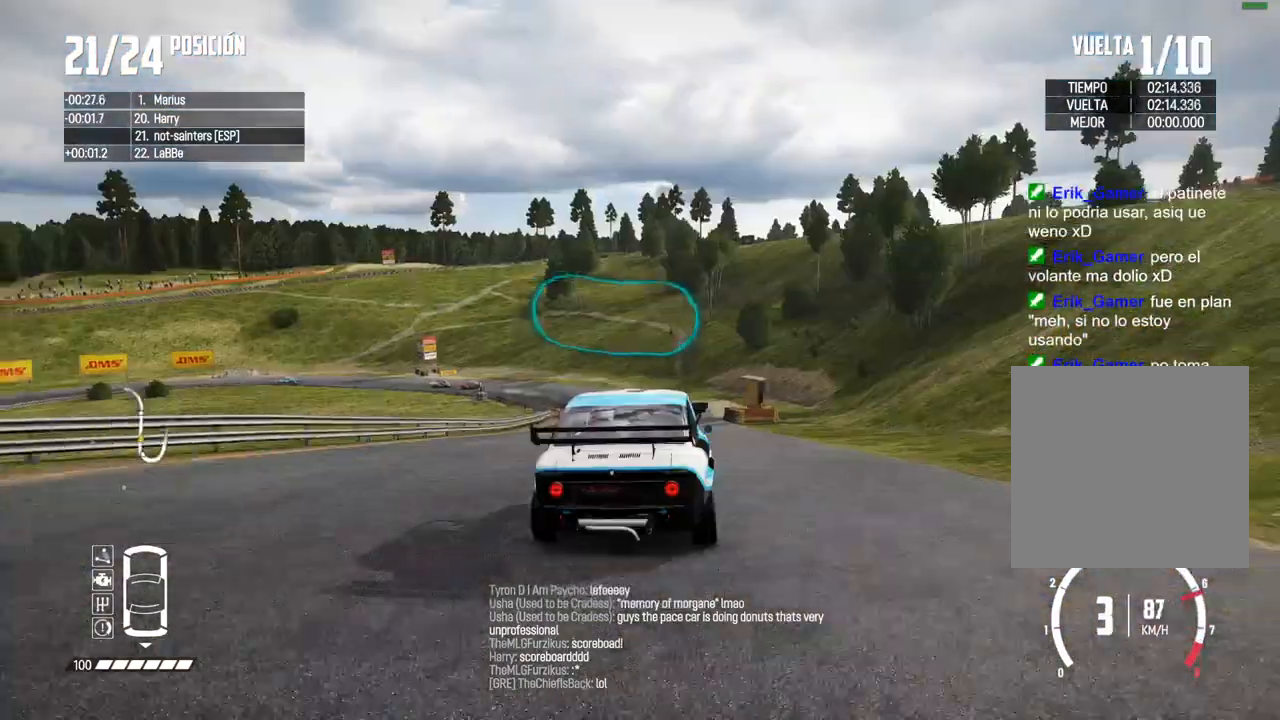
{"dt_ms": 500, "buttons": ["R2"], "left_stick": "left", "right_stick": "center", "events": [[50, "left_stick", "center"], [367, "left_stick", "left"]]}
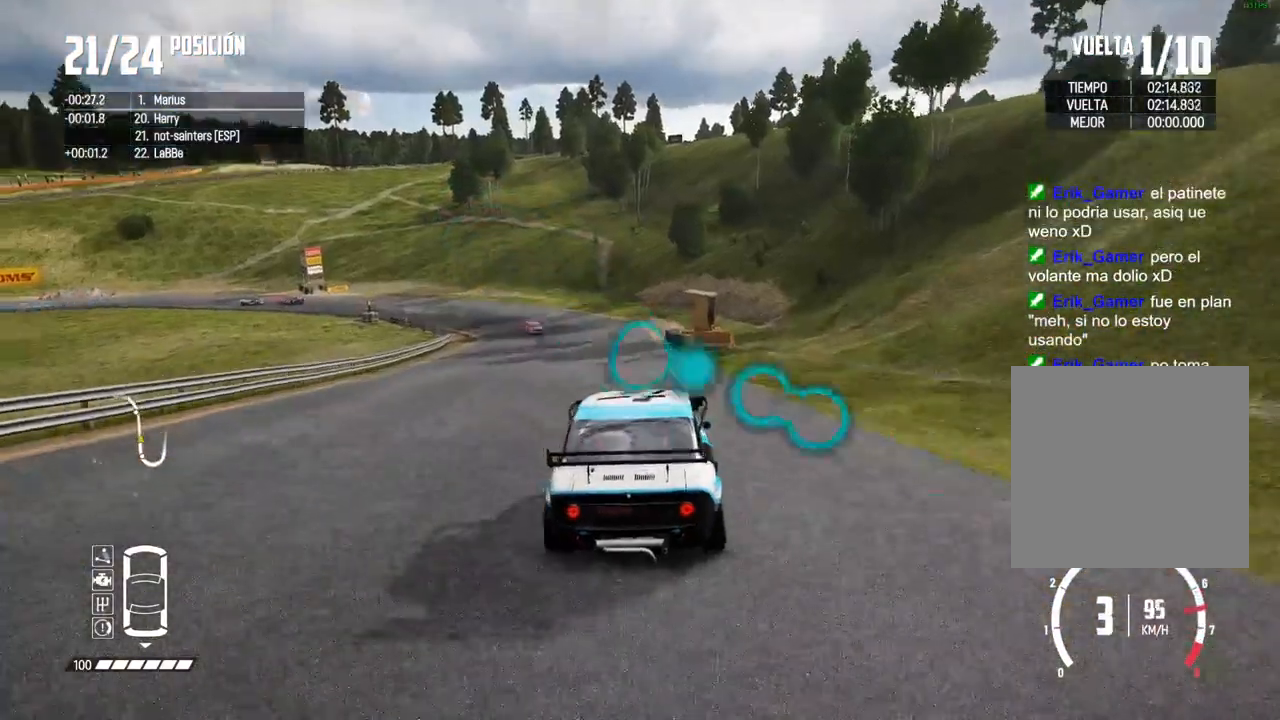
{"dt_ms": 500, "buttons": ["R1", "R2"], "left_stick": "left", "right_stick": "up", "events": [[33, "left_stick", "center"], [100, "left_stick", "left"], [167, "left_stick", "center"], [433, "left_stick", "left"], [500, "R1", "down"], [500, "right_stick", "up"]]}
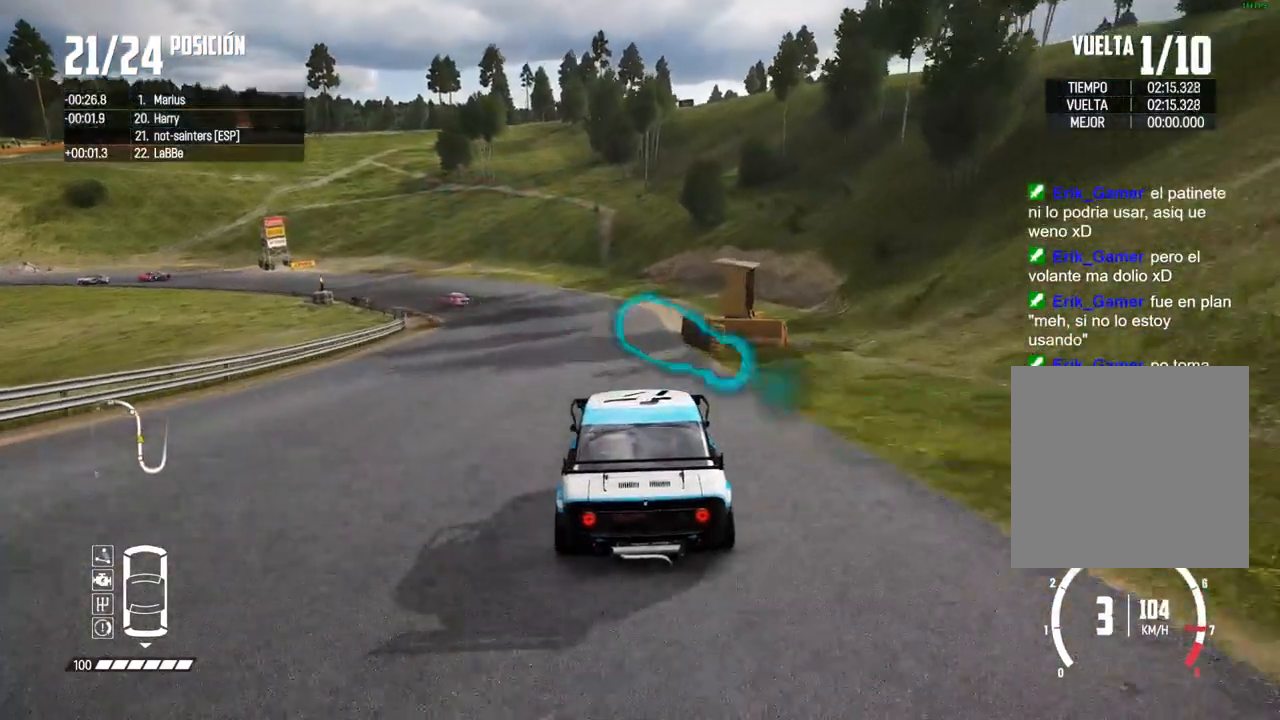
{"dt_ms": 500, "buttons": ["R2"], "left_stick": "left", "right_stick": "center", "events": [[50, "R1", "up"], [67, "left_stick", "center"], [100, "right_stick", "center"], [150, "left_stick", "left"], [300, "left_stick", "center"], [383, "left_stick", "left"]]}
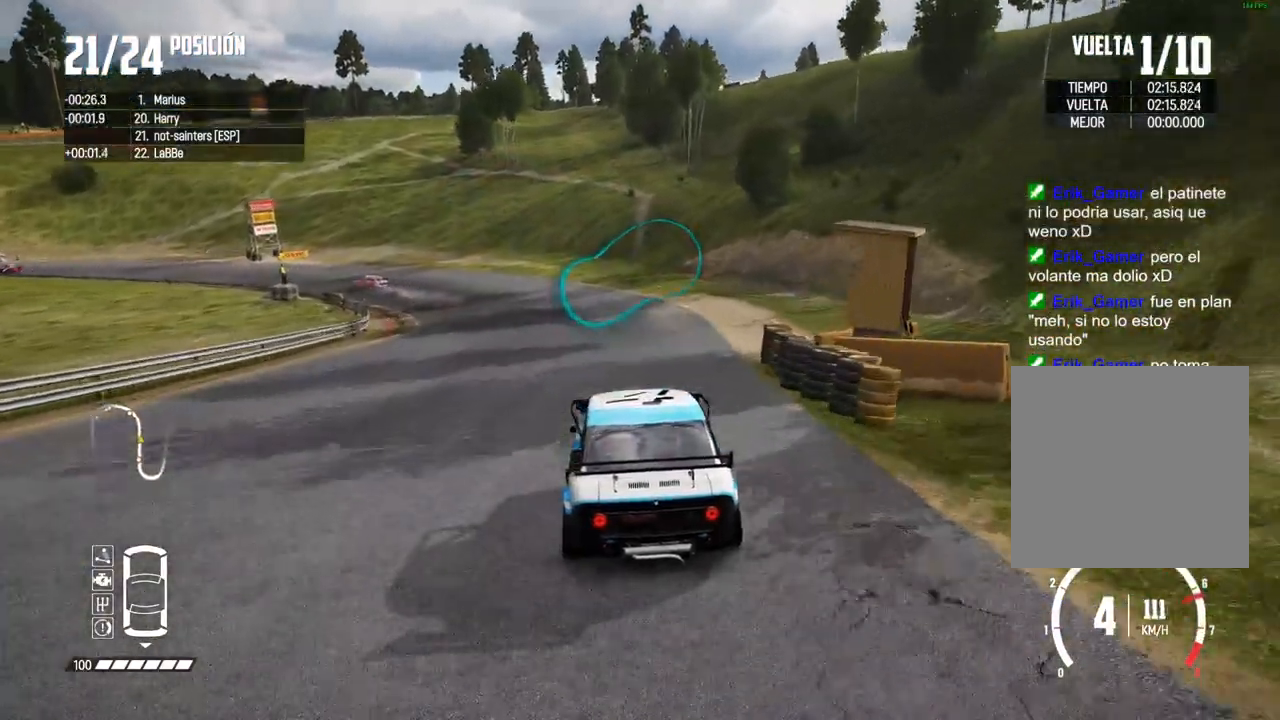
{"dt_ms": 500, "buttons": ["R2"], "left_stick": "left", "right_stick": "center", "events": [[117, "left_stick", "center"], [183, "left_stick", "left"], [300, "left_stick", "center"], [400, "left_stick", "left"]]}
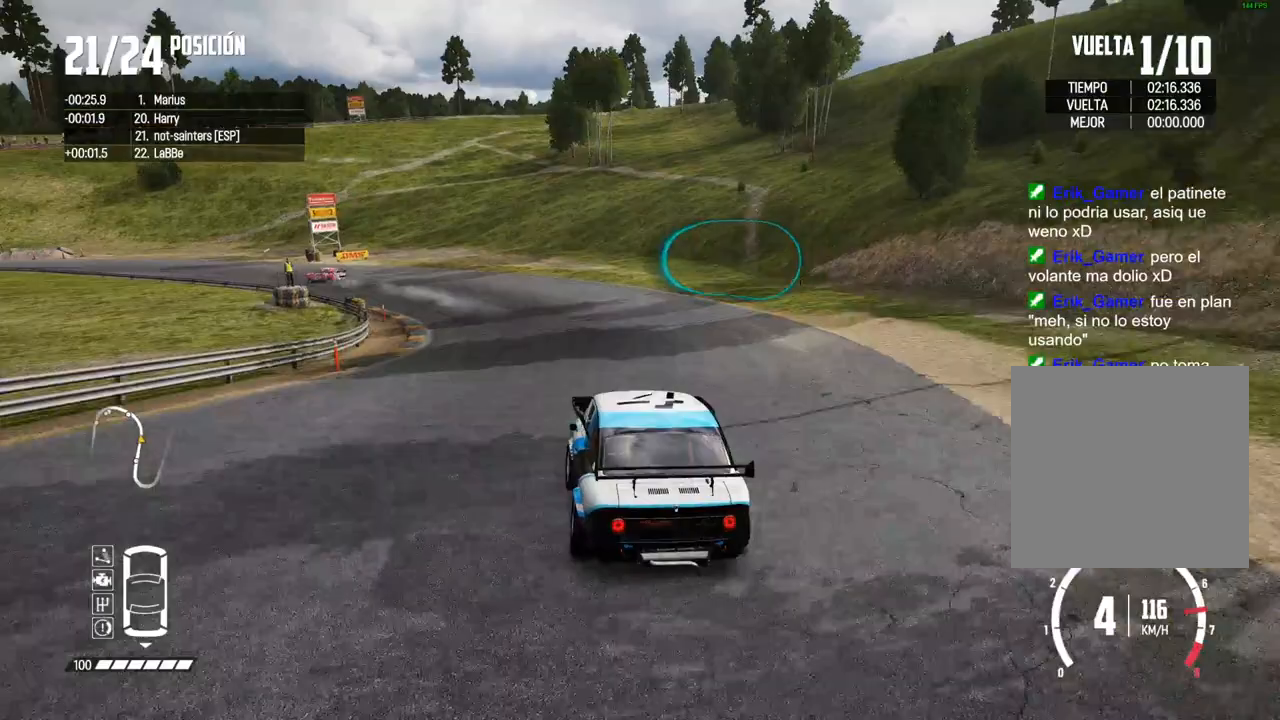
{"dt_ms": 500, "buttons": ["R2"], "left_stick": "left", "right_stick": "center", "events": [[167, "left_stick", "center"], [233, "left_stick", "left"]]}
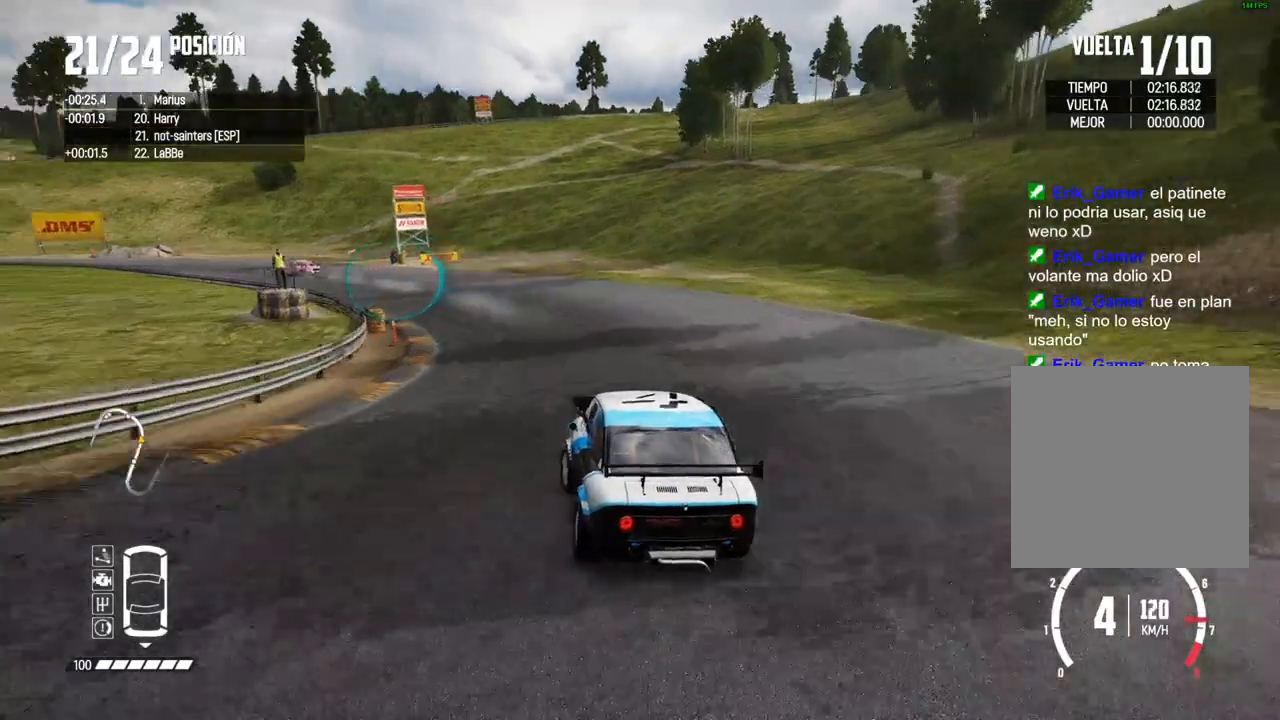
{"dt_ms": 1000, "buttons": ["R2"], "left_stick": "left", "right_stick": "center"}
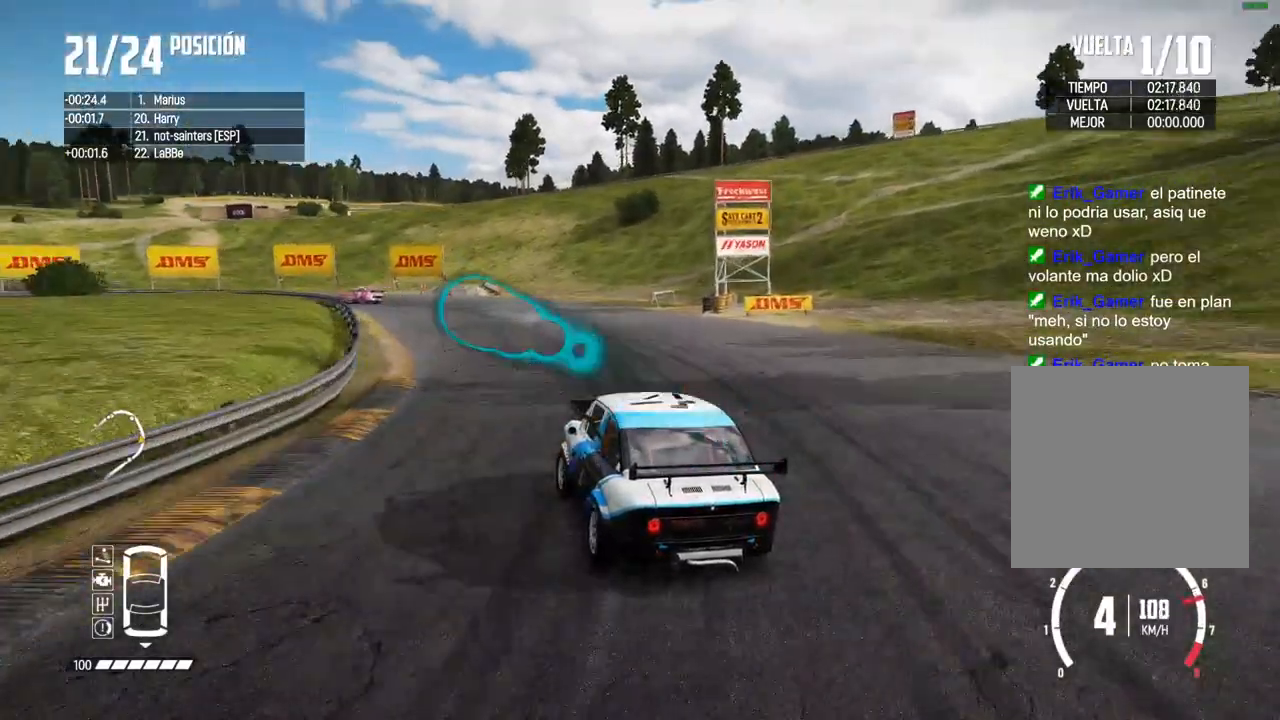
{"dt_ms": 500, "buttons": ["R2"], "left_stick": "left", "right_stick": "center", "events": [[150, "left_stick", "center"], [283, "R2", "up"], [283, "left_stick", "left"], [350, "R2", "down"], [417, "left_stick", "center"], [483, "left_stick", "left"]]}
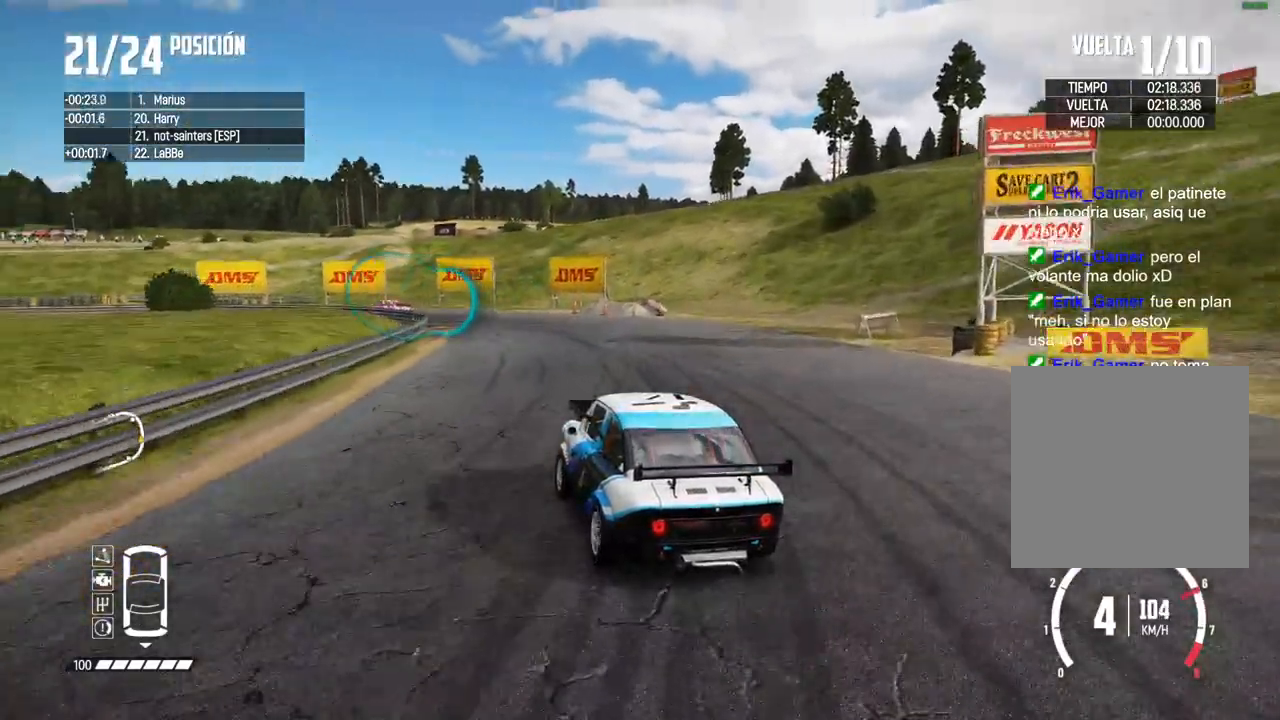
{"dt_ms": 500, "buttons": [], "left_stick": "center", "right_stick": "center", "events": [[117, "left_stick", "center"], [267, "left_stick", "left"], [283, "R2", "up"], [383, "R2", "down"], [400, "X", "down"], [467, "X", "up"], [483, "left_stick", "center"], [500, "R2", "up"]]}
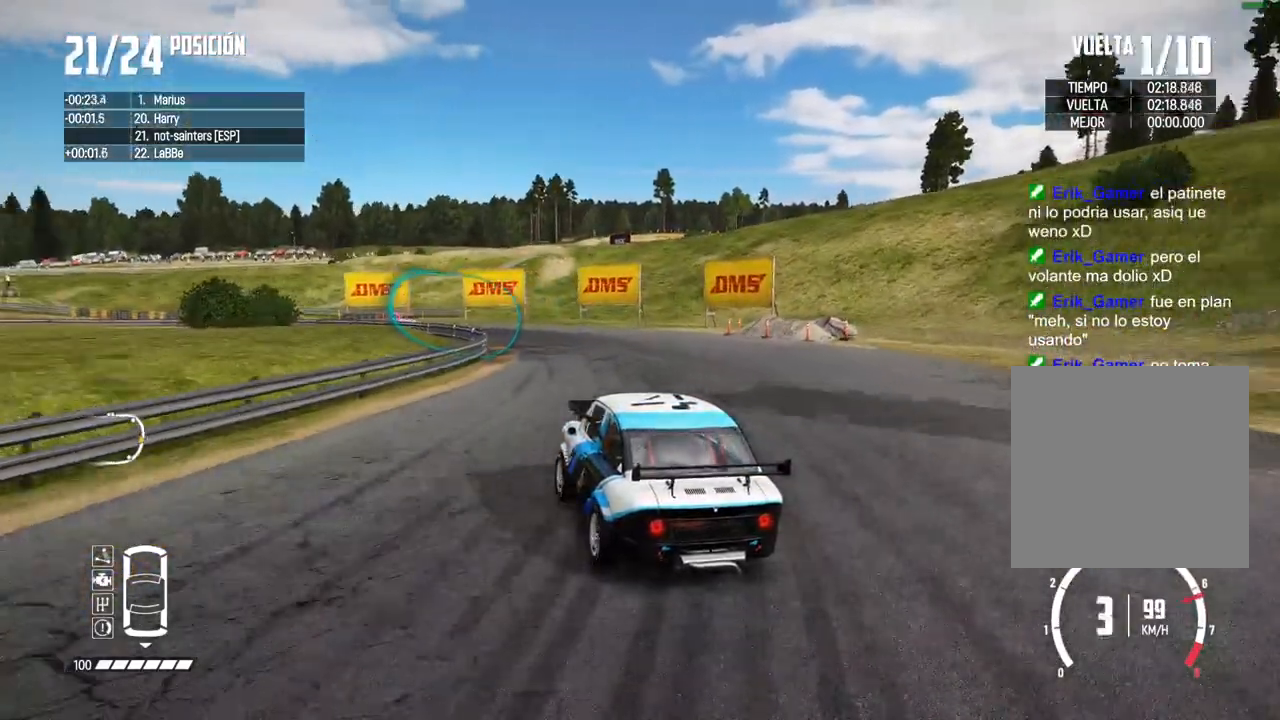
{"dt_ms": 500, "buttons": ["R2"], "left_stick": "center", "right_stick": "center", "events": [[50, "left_stick", "left"], [150, "R2", "down"], [217, "left_stick", "center"], [267, "left_stick", "left"], [500, "left_stick", "center"]]}
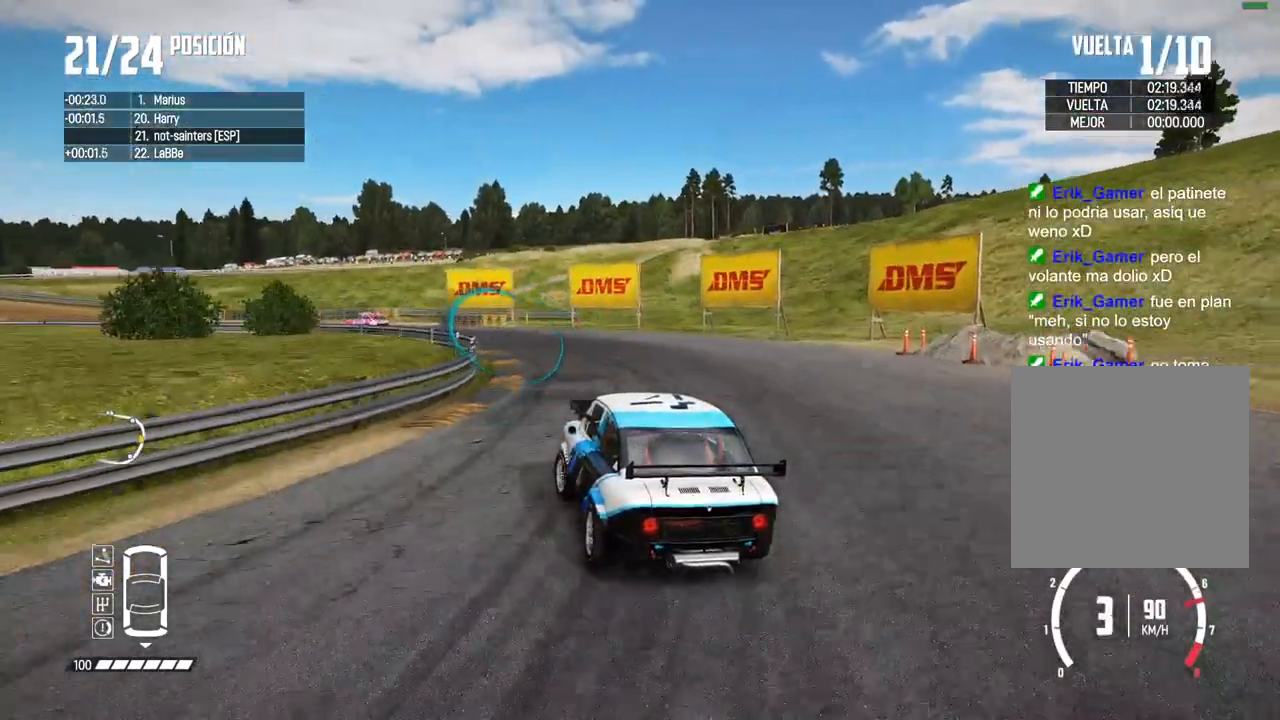
{"dt_ms": 500, "buttons": ["R2"], "left_stick": "center", "right_stick": "center", "events": [[50, "left_stick", "left"], [150, "R2", "up"], [200, "left_stick", "center"], [217, "R2", "down"], [300, "left_stick", "left"], [450, "left_stick", "center"]]}
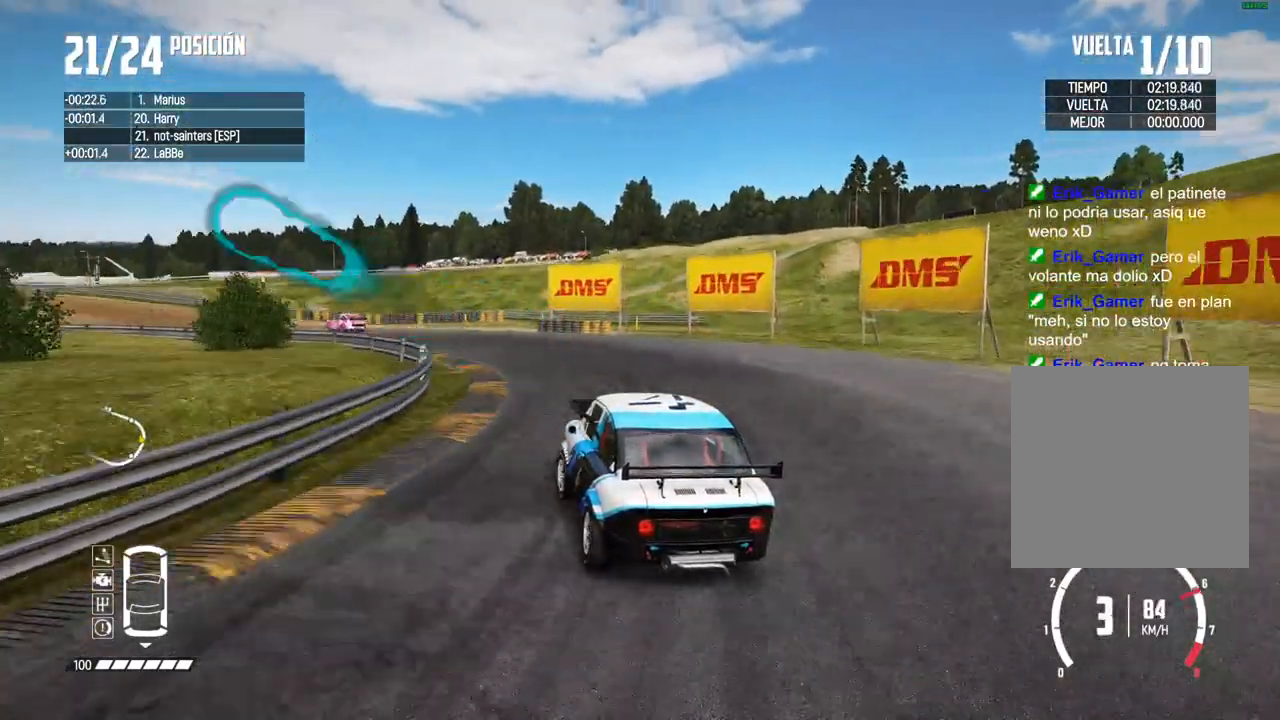
{"dt_ms": 500, "buttons": ["R2"], "left_stick": "center", "right_stick": "center", "events": [[50, "left_stick", "left"], [200, "left_stick", "center"], [317, "left_stick", "left"], [417, "left_stick", "center"]]}
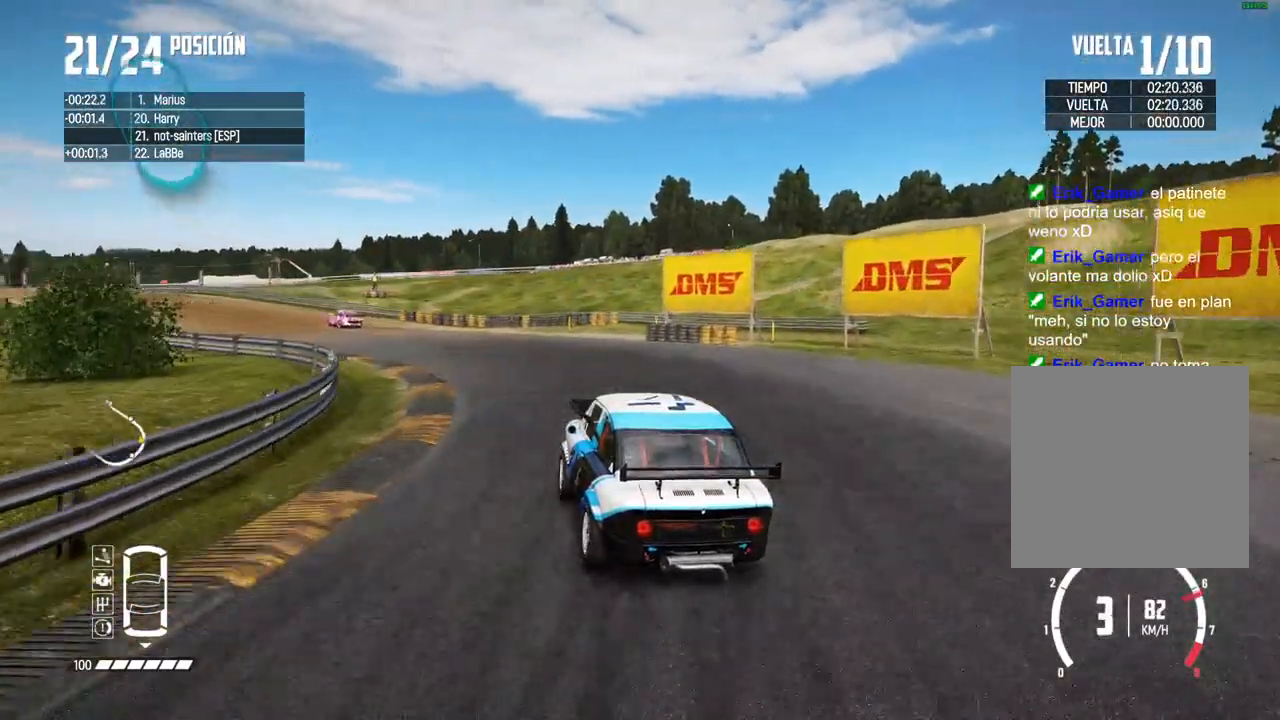
{"dt_ms": 500, "buttons": ["R2"], "left_stick": "center", "right_stick": "center", "events": []}
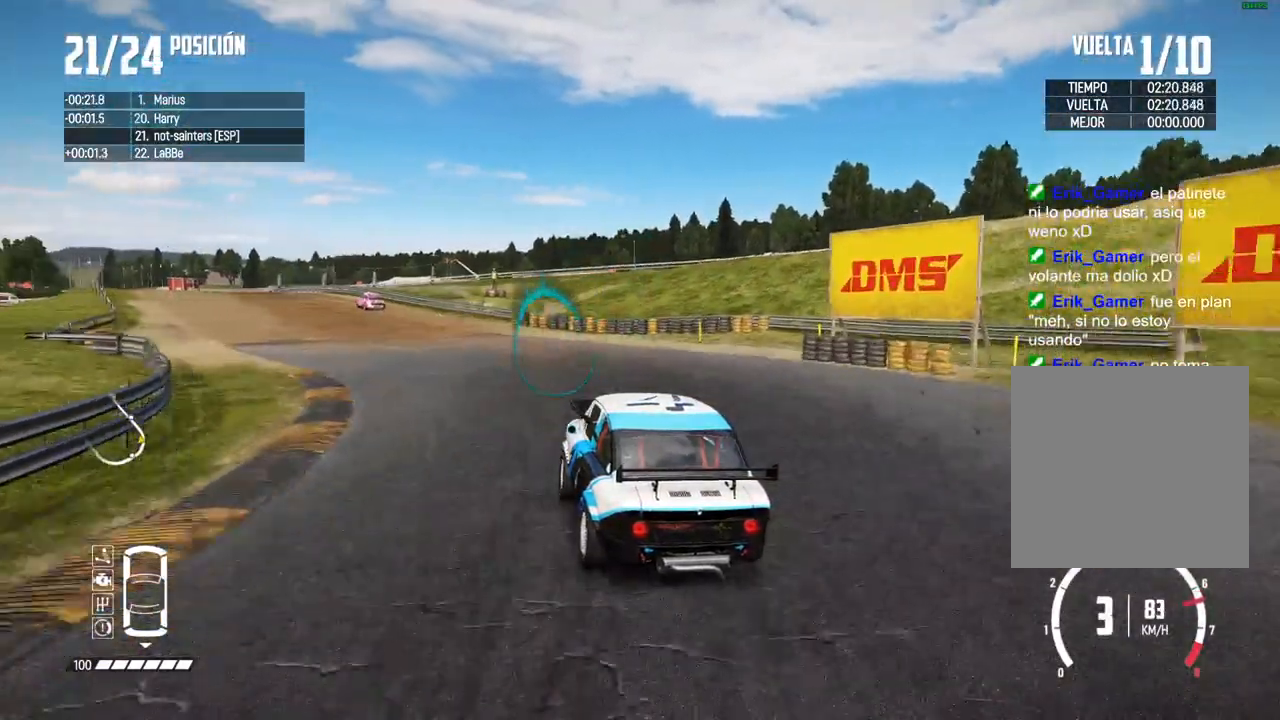
{"dt_ms": 500, "buttons": ["R2"], "left_stick": "left", "right_stick": "center", "events": [[67, "left_stick", "left"], [200, "left_stick", "center"], [483, "left_stick", "left"]]}
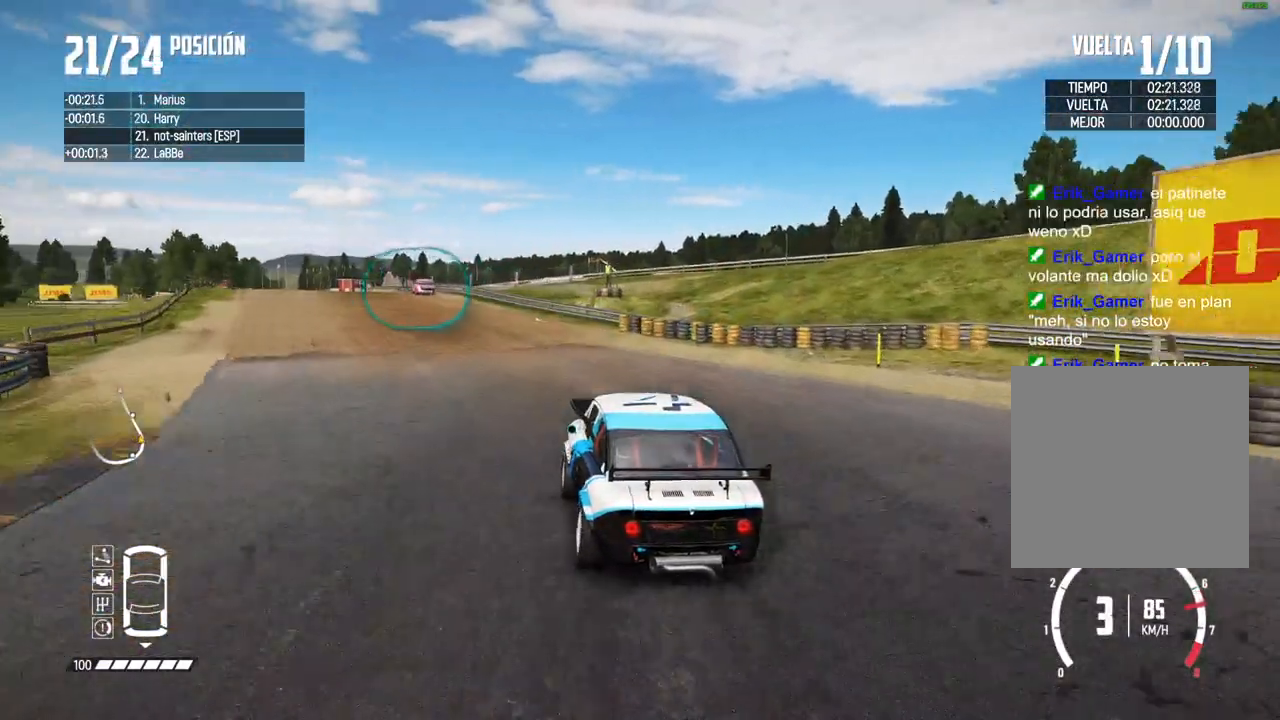
{"dt_ms": 500, "buttons": ["R2"], "left_stick": "center", "right_stick": "center", "events": [[133, "left_stick", "center"]]}